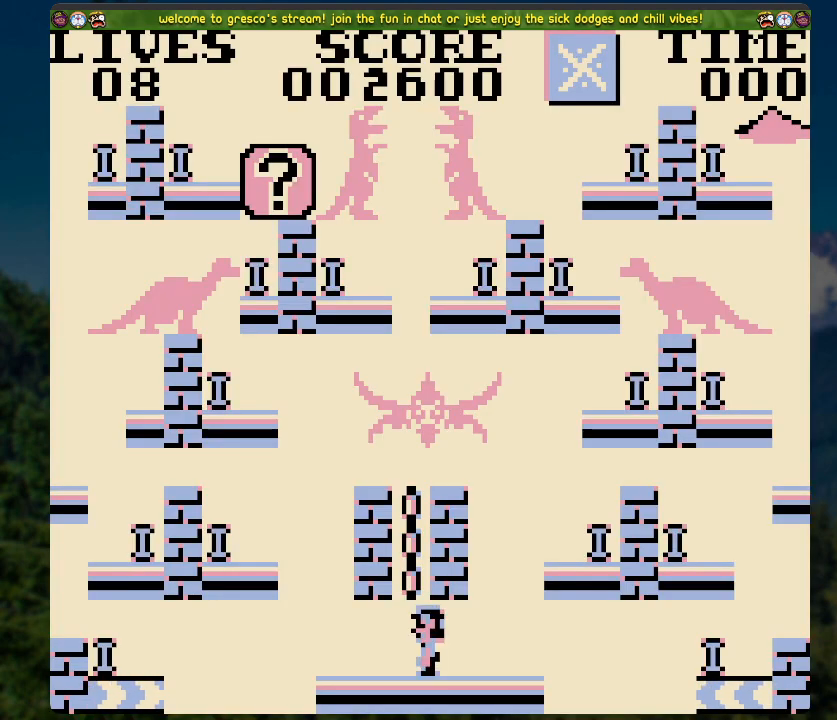
Gameplay with a controller (Xbox layout); each line is a JSON object with the inputs held at the frame after it. "events" lists button and stick changes between this image and that frame as [ms after this image, input, new state], when the widget could be followed in between.
{"buttons": [], "left_stick": "center", "right_stick": "center", "events": [[217, "DPAD_LEFT", "down"], [284, "DPAD_LEFT", "up"]]}
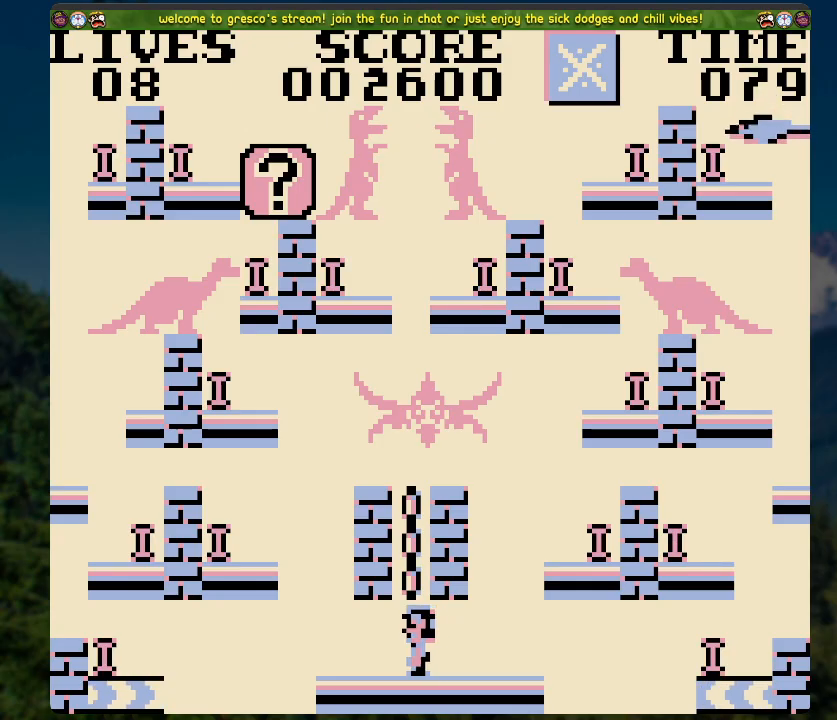
{"buttons": ["A", "DPAD_UP"], "left_stick": "center", "right_stick": "center", "events": [[167, "DPAD_LEFT", "down"], [217, "DPAD_LEFT", "up"], [318, "A", "down"], [318, "DPAD_UP", "down"]]}
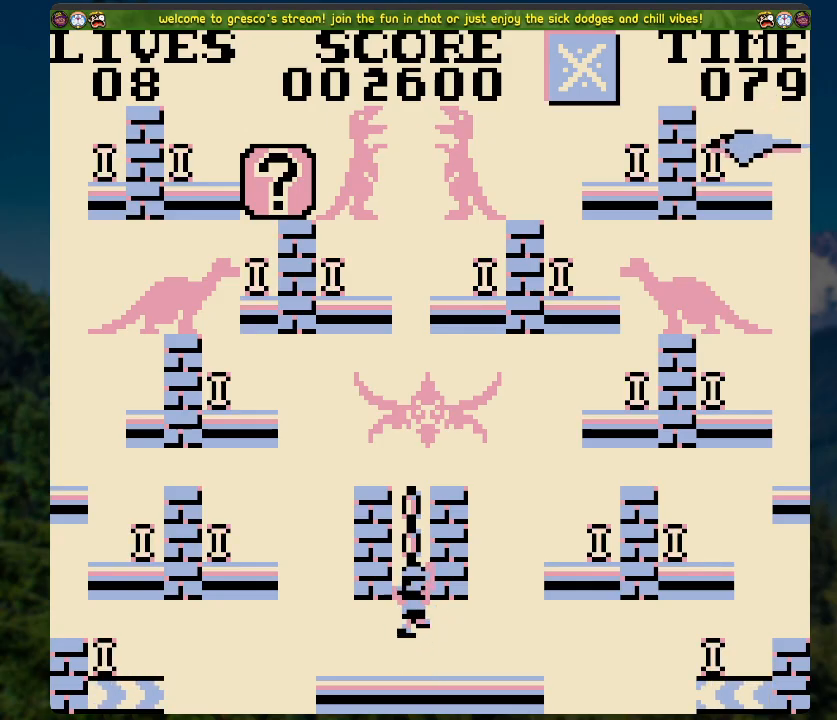
{"buttons": ["DPAD_UP"], "left_stick": "center", "right_stick": "center", "events": [[335, "A", "up"]]}
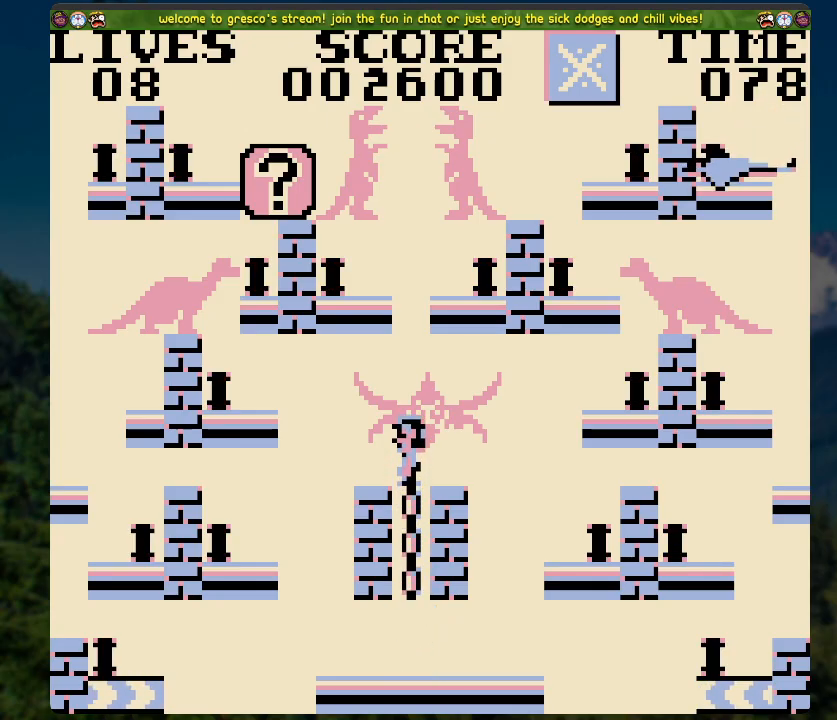
{"buttons": ["DPAD_RIGHT"], "left_stick": "center", "right_stick": "center", "events": [[101, "DPAD_UP", "up"], [368, "DPAD_RIGHT", "down"]]}
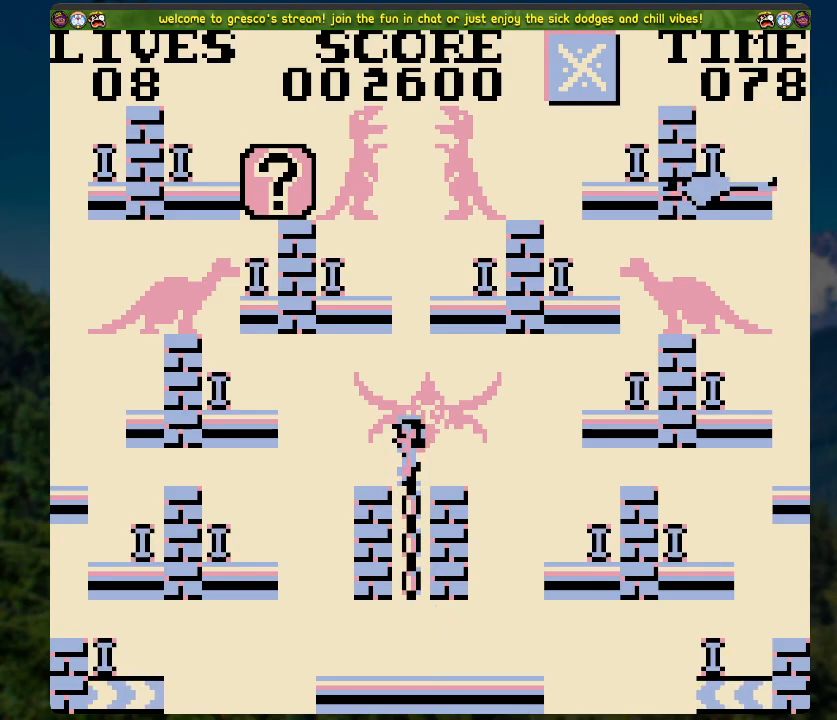
{"buttons": ["A", "DPAD_RIGHT"], "left_stick": "center", "right_stick": "center", "events": [[84, "A", "down"]]}
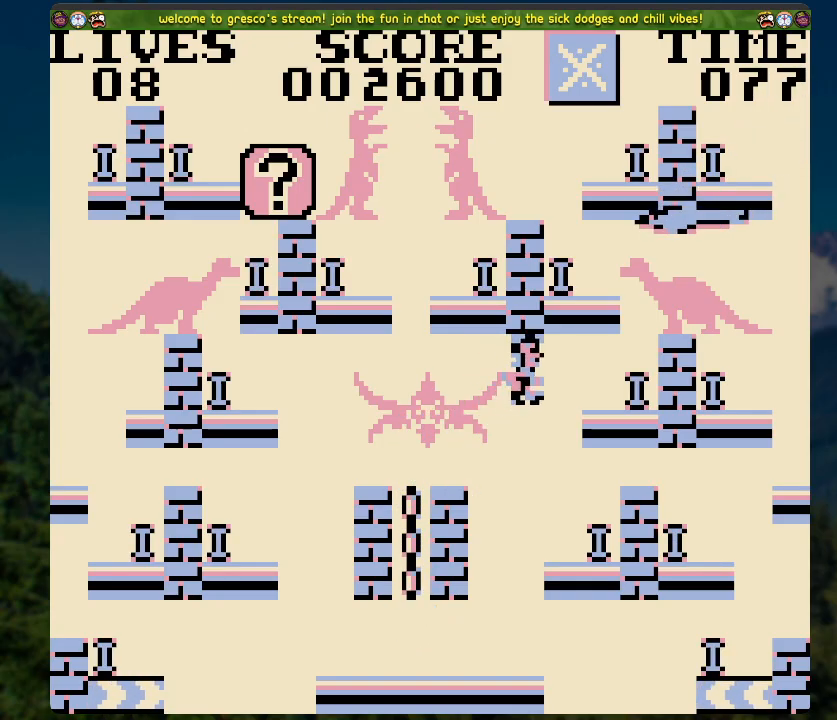
{"buttons": [], "left_stick": "center", "right_stick": "center", "events": [[117, "A", "up"], [200, "DPAD_RIGHT", "up"]]}
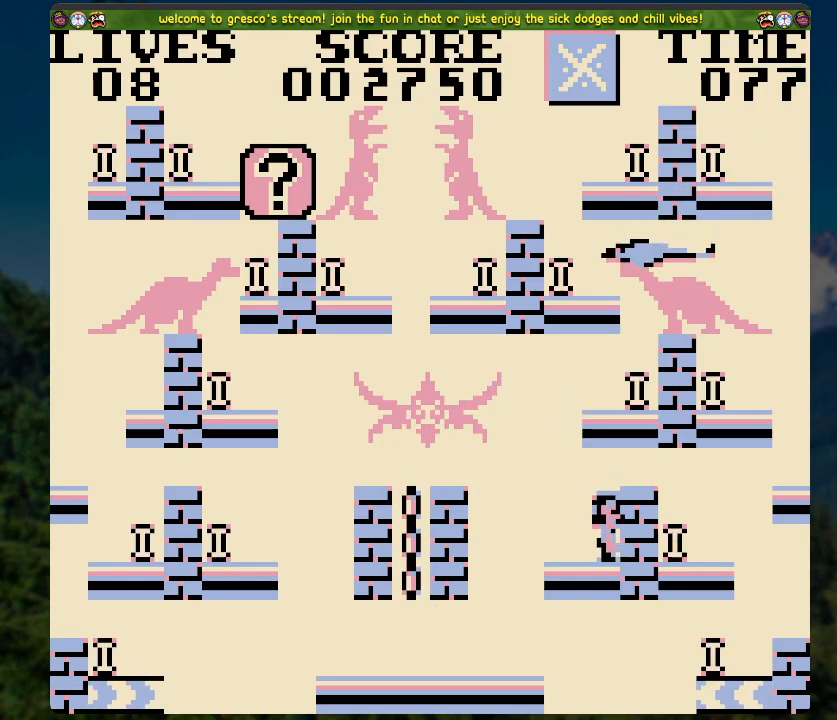
{"buttons": ["A", "DPAD_LEFT"], "left_stick": "center", "right_stick": "center", "events": [[33, "DPAD_LEFT", "down"], [200, "A", "down"]]}
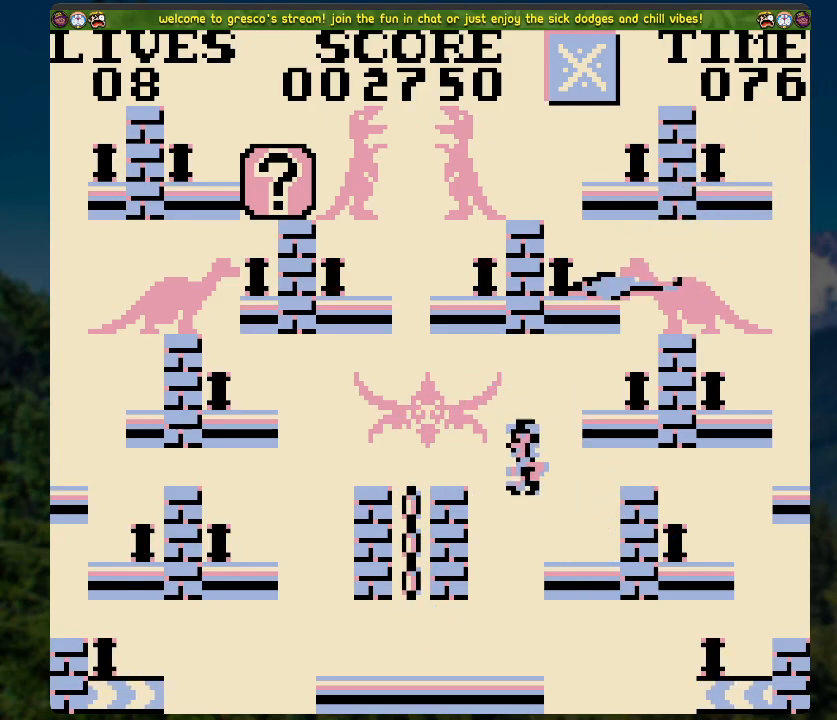
{"buttons": ["DPAD_LEFT"], "left_stick": "center", "right_stick": "center", "events": [[150, "A", "up"]]}
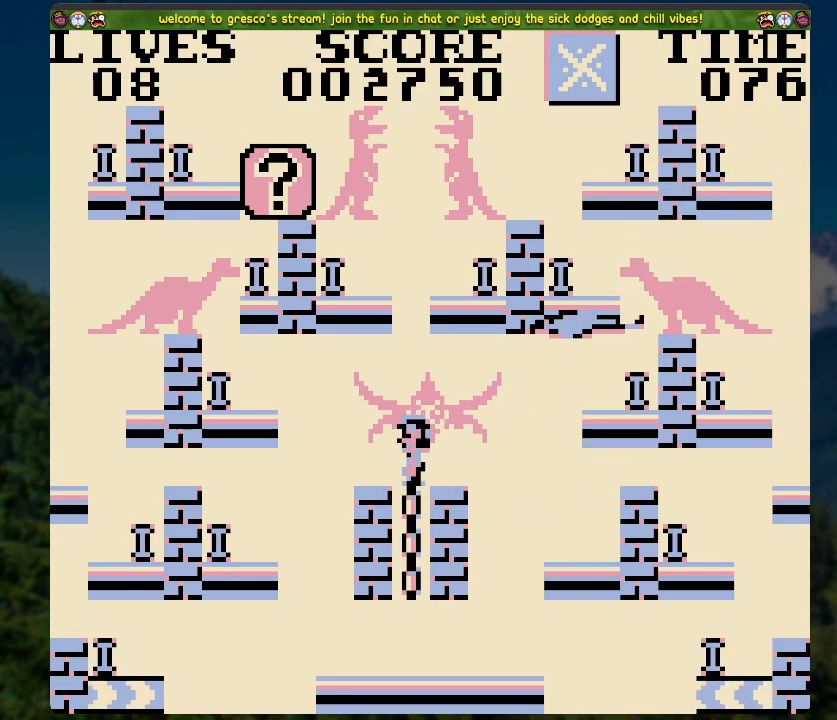
{"buttons": ["DPAD_LEFT"], "left_stick": "center", "right_stick": "center", "events": [[33, "A", "down"], [418, "A", "up"]]}
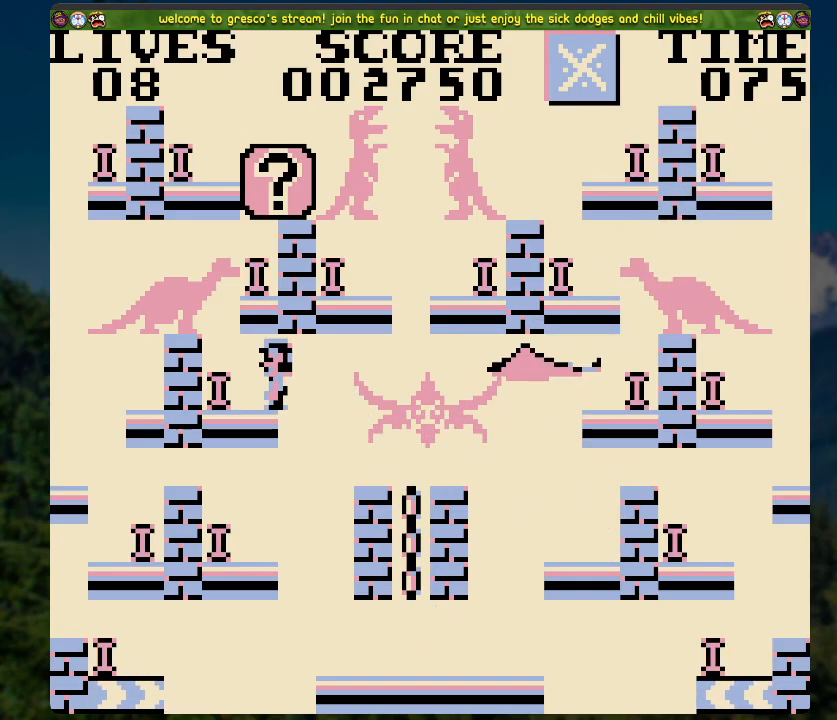
{"buttons": ["A"], "left_stick": "center", "right_stick": "center", "events": [[84, "DPAD_LEFT", "up"], [217, "DPAD_LEFT", "down"], [402, "DPAD_LEFT", "up"], [435, "A", "down"]]}
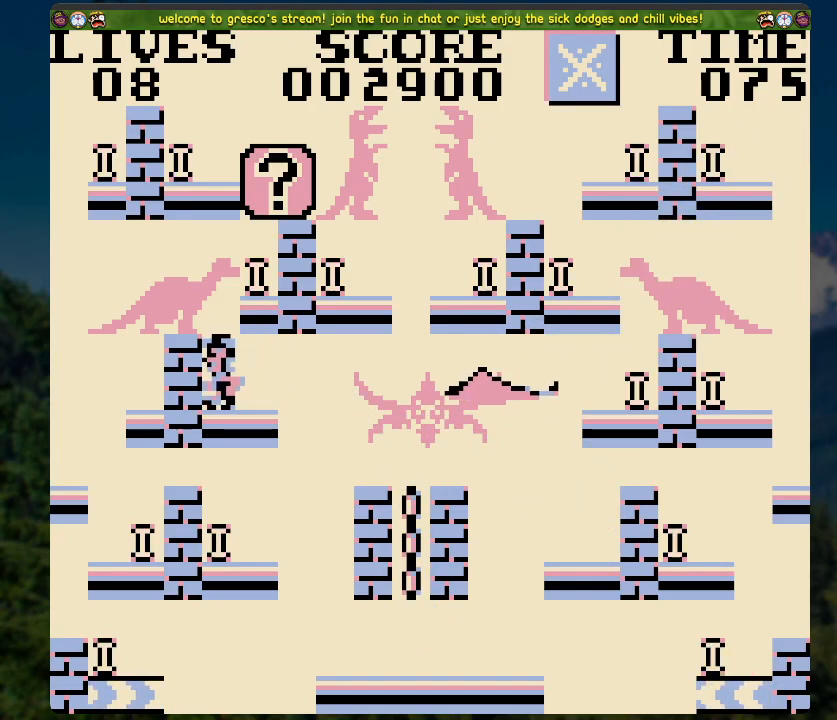
{"buttons": [], "left_stick": "center", "right_stick": "center", "events": [[151, "DPAD_LEFT", "down"], [218, "A", "up"], [301, "DPAD_LEFT", "up"]]}
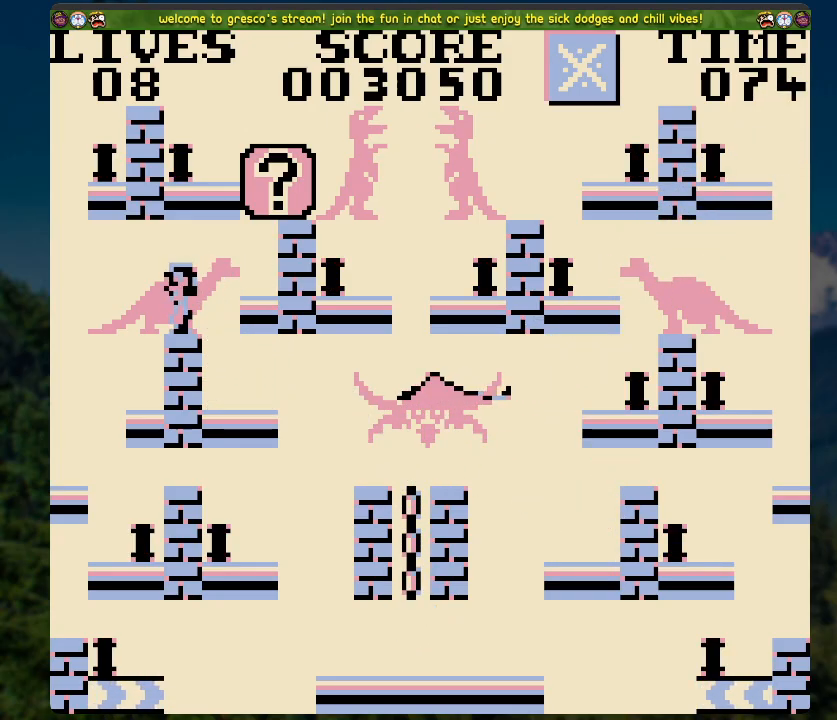
{"buttons": ["DPAD_RIGHT"], "left_stick": "center", "right_stick": "center", "events": [[34, "DPAD_RIGHT", "down"], [100, "A", "down"], [435, "A", "up"]]}
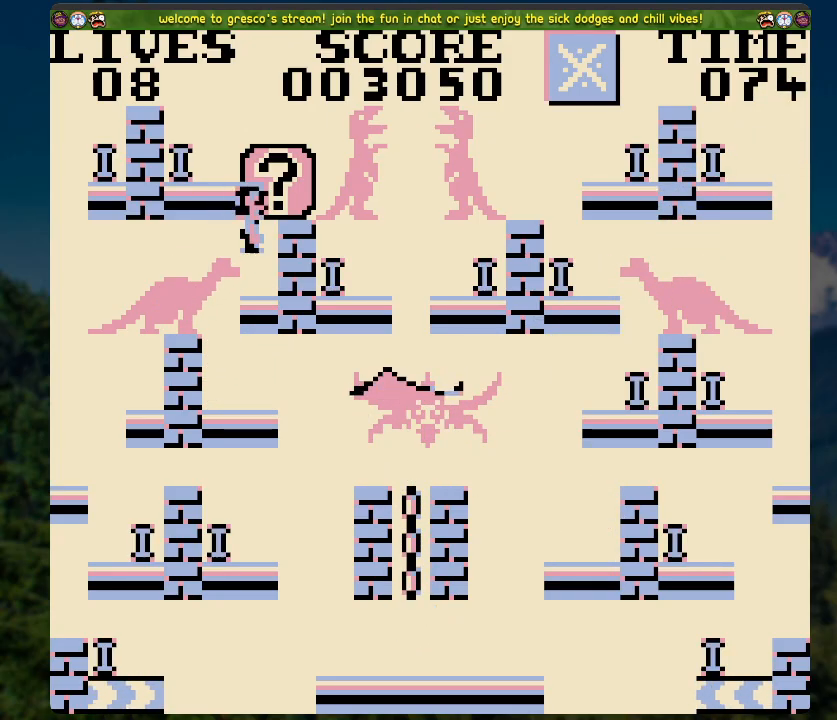
{"buttons": ["A"], "left_stick": "center", "right_stick": "center", "events": [[134, "DPAD_RIGHT", "up"], [436, "A", "down"]]}
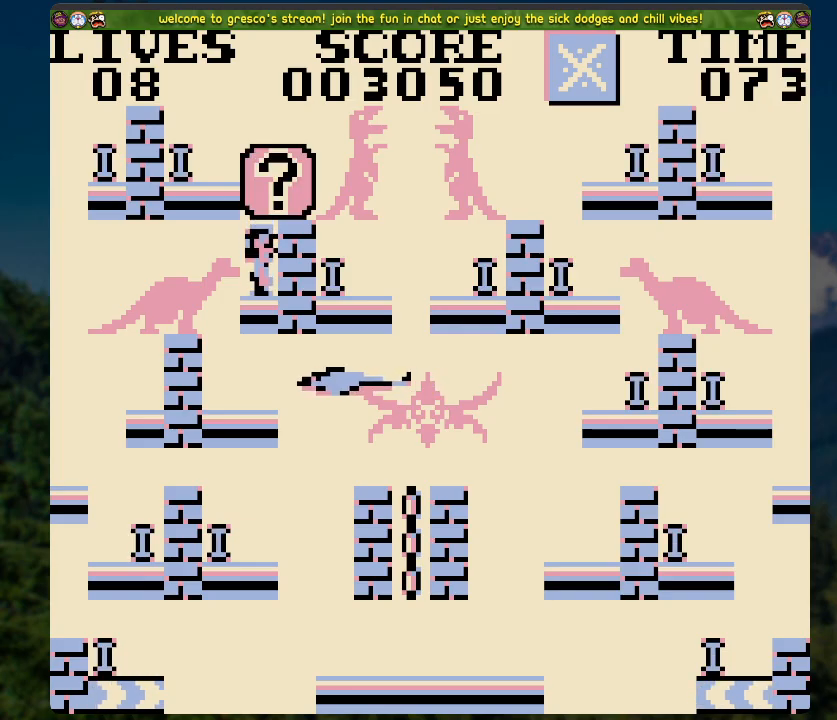
{"buttons": [], "left_stick": "center", "right_stick": "center", "events": [[101, "X", "down"], [252, "A", "up"], [452, "X", "up"]]}
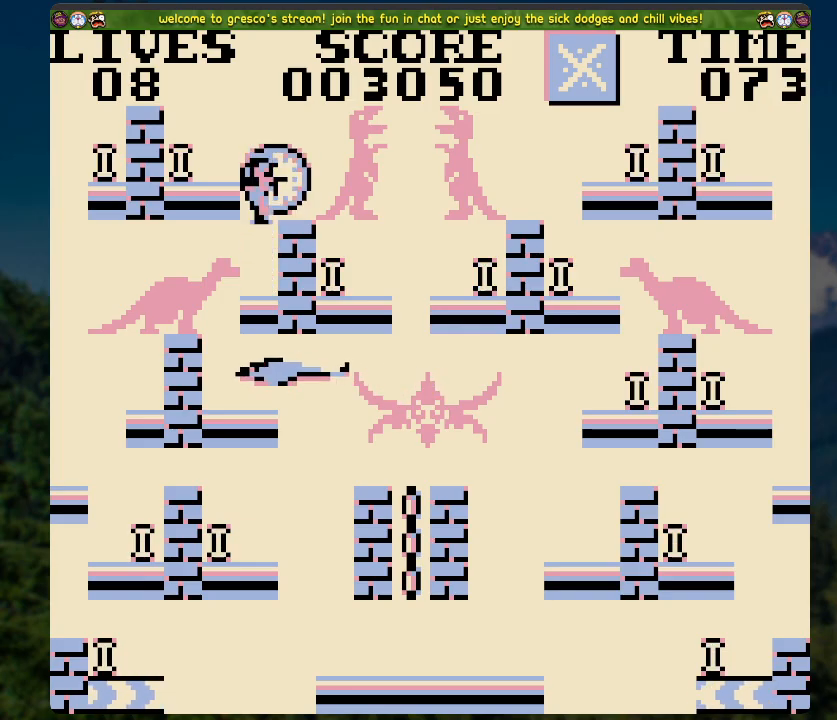
{"buttons": ["A", "DPAD_RIGHT"], "left_stick": "center", "right_stick": "center", "events": [[150, "A", "down"], [167, "DPAD_RIGHT", "down"]]}
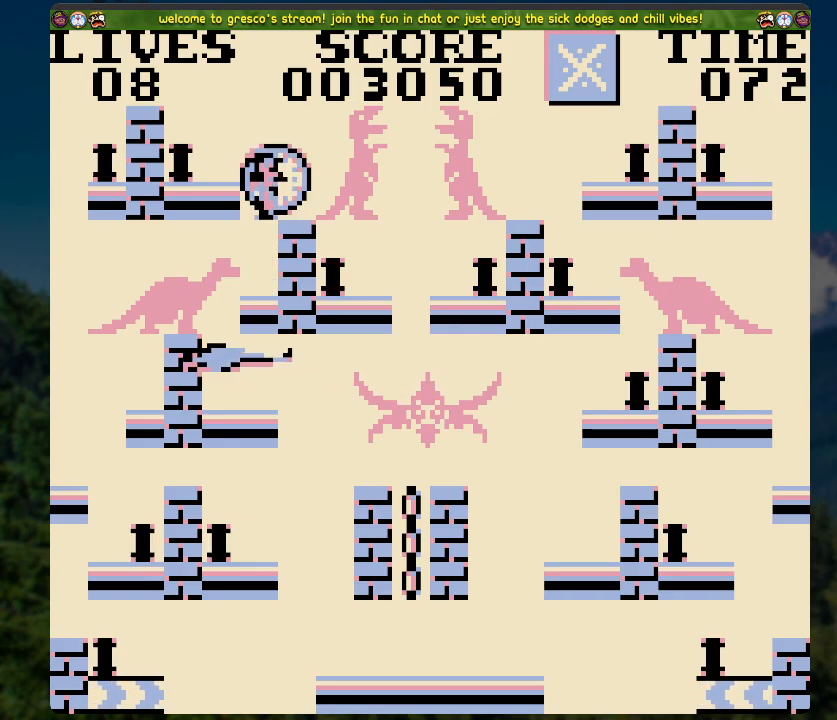
{"buttons": ["DPAD_LEFT"], "left_stick": "center", "right_stick": "center", "events": [[50, "A", "up"], [134, "DPAD_RIGHT", "up"], [502, "DPAD_LEFT", "down"]]}
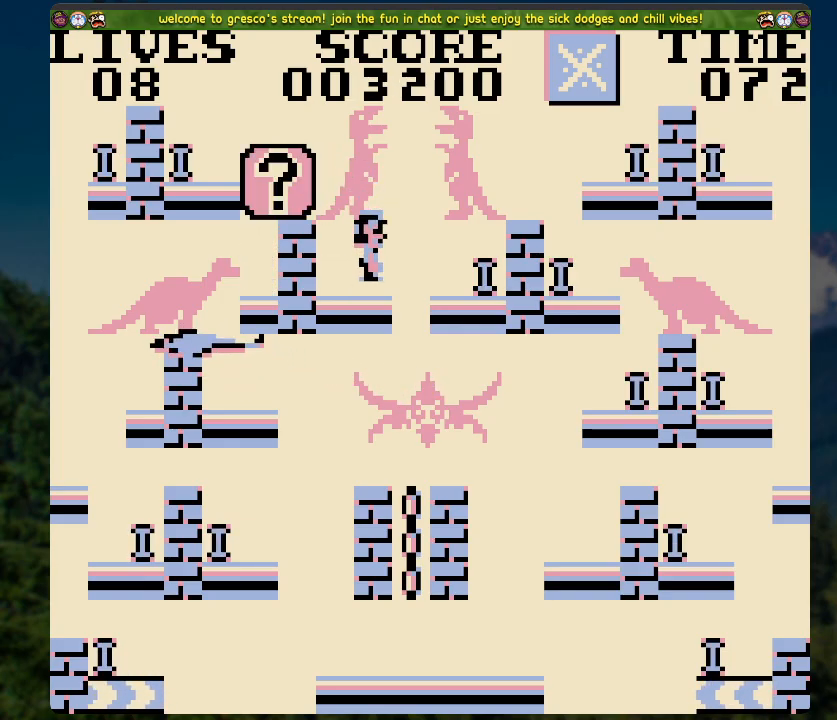
{"buttons": ["DPAD_RIGHT"], "left_stick": "center", "right_stick": "center", "events": [[117, "DPAD_LEFT", "up"], [217, "DPAD_RIGHT", "down"]]}
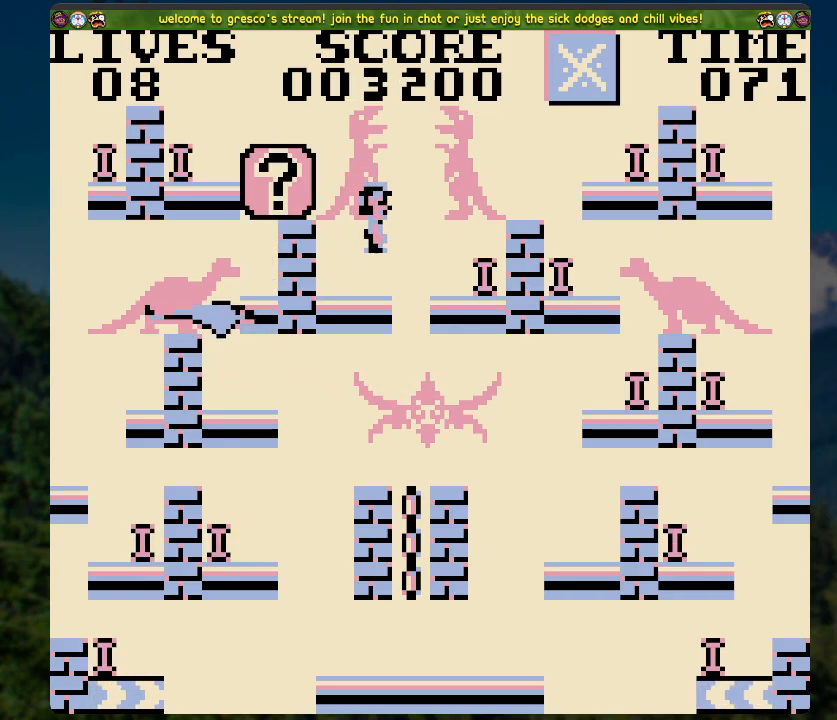
{"buttons": ["A", "DPAD_RIGHT"], "left_stick": "center", "right_stick": "center", "events": [[435, "A", "down"]]}
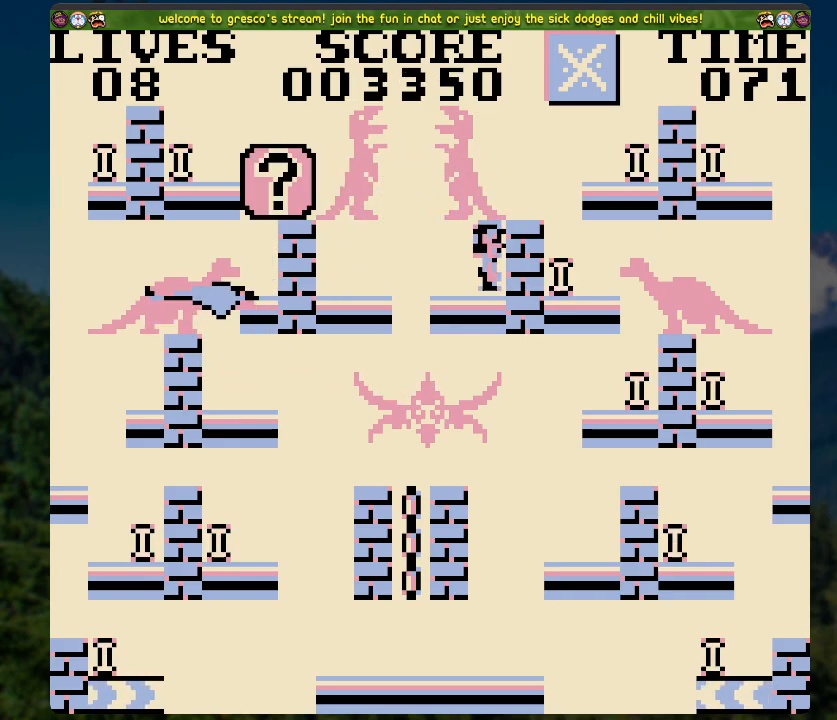
{"buttons": ["DPAD_RIGHT"], "left_stick": "center", "right_stick": "center", "events": [[100, "A", "up"], [117, "DPAD_RIGHT", "up"], [368, "DPAD_RIGHT", "down"]]}
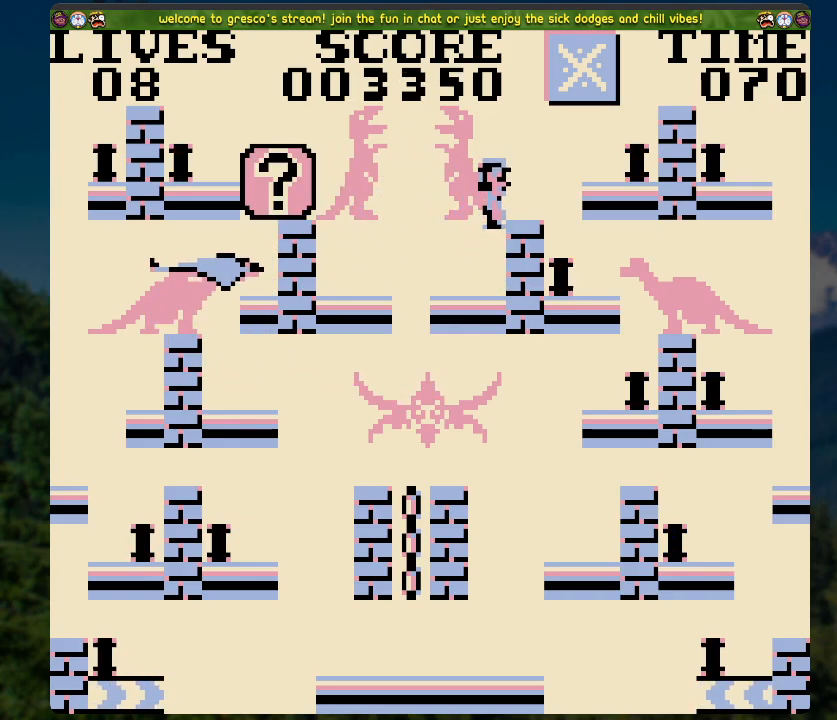
{"buttons": [], "left_stick": "center", "right_stick": "center", "events": [[33, "A", "down"], [301, "DPAD_RIGHT", "up"], [318, "A", "up"]]}
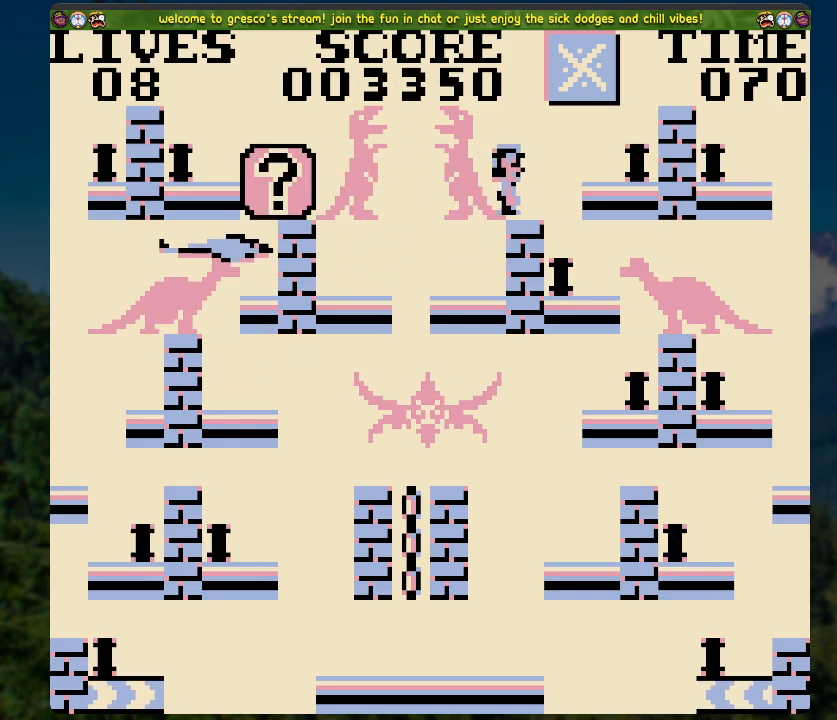
{"buttons": ["DPAD_RIGHT"], "left_stick": "center", "right_stick": "center", "events": [[218, "A", "down"], [218, "DPAD_RIGHT", "down"], [318, "A", "up"]]}
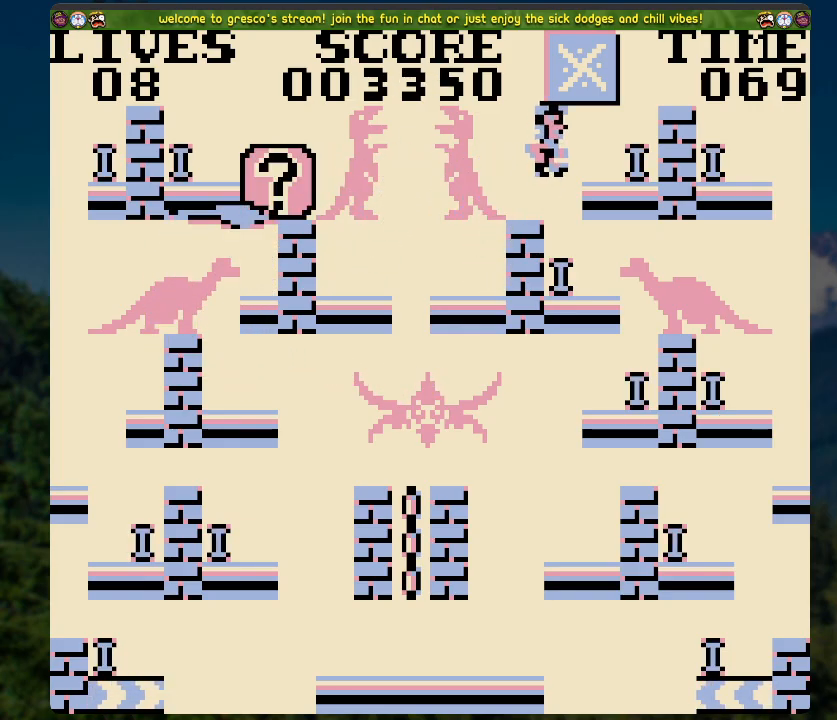
{"buttons": ["A", "DPAD_RIGHT"], "left_stick": "center", "right_stick": "center", "events": [[352, "A", "down"]]}
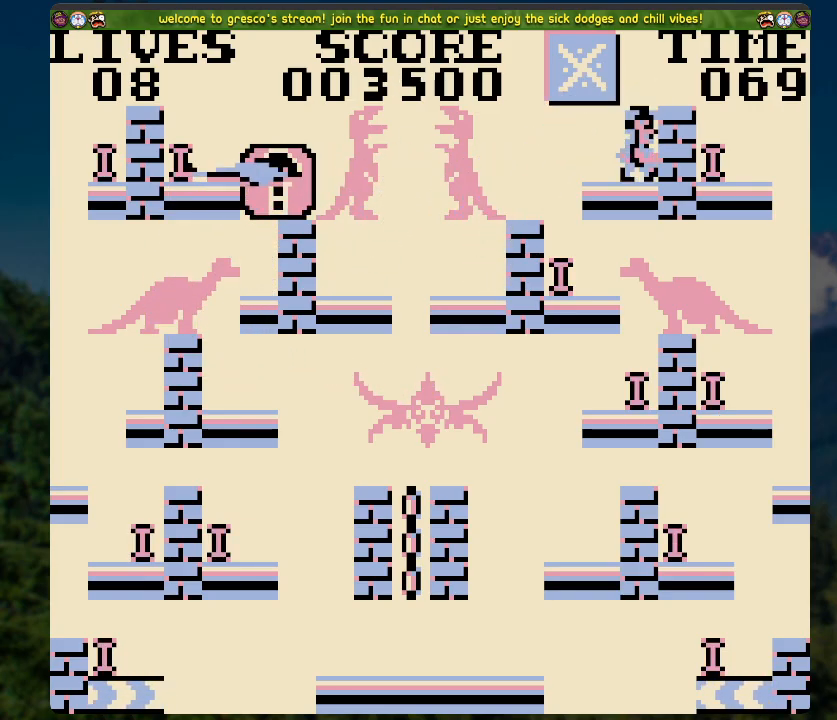
{"buttons": ["DPAD_LEFT"], "left_stick": "center", "right_stick": "center", "events": [[117, "A", "up"], [418, "DPAD_LEFT", "down"], [418, "DPAD_RIGHT", "up"]]}
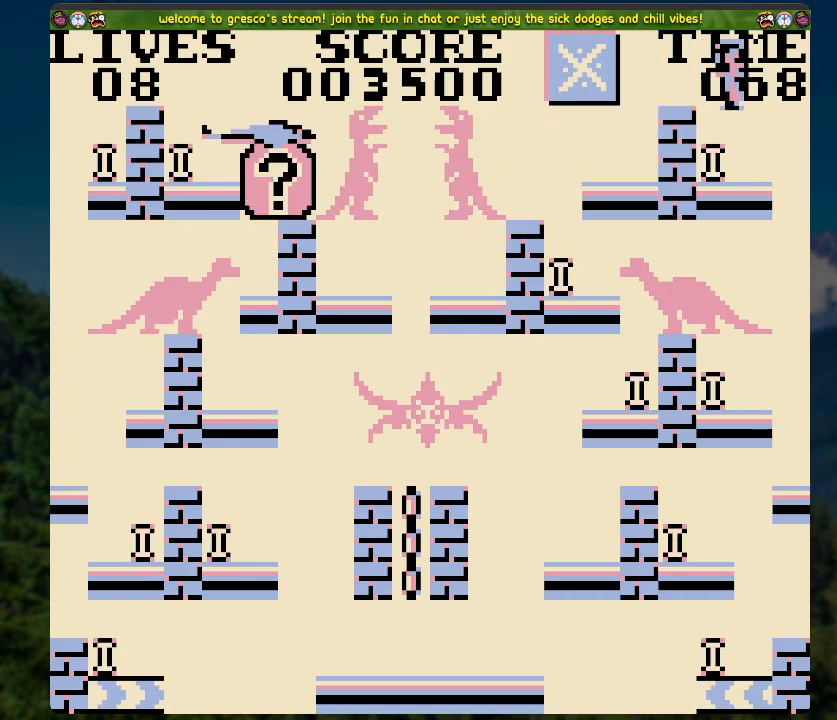
{"buttons": ["A", "DPAD_LEFT"], "left_stick": "center", "right_stick": "center", "events": [[200, "A", "down"]]}
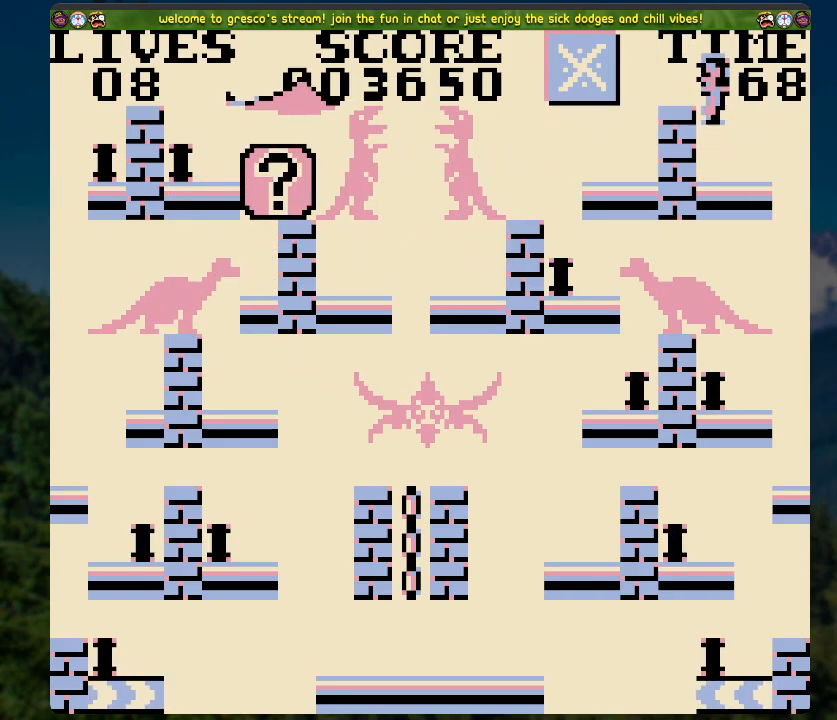
{"buttons": [], "left_stick": "center", "right_stick": "center", "events": [[67, "A", "up"], [452, "DPAD_LEFT", "up"]]}
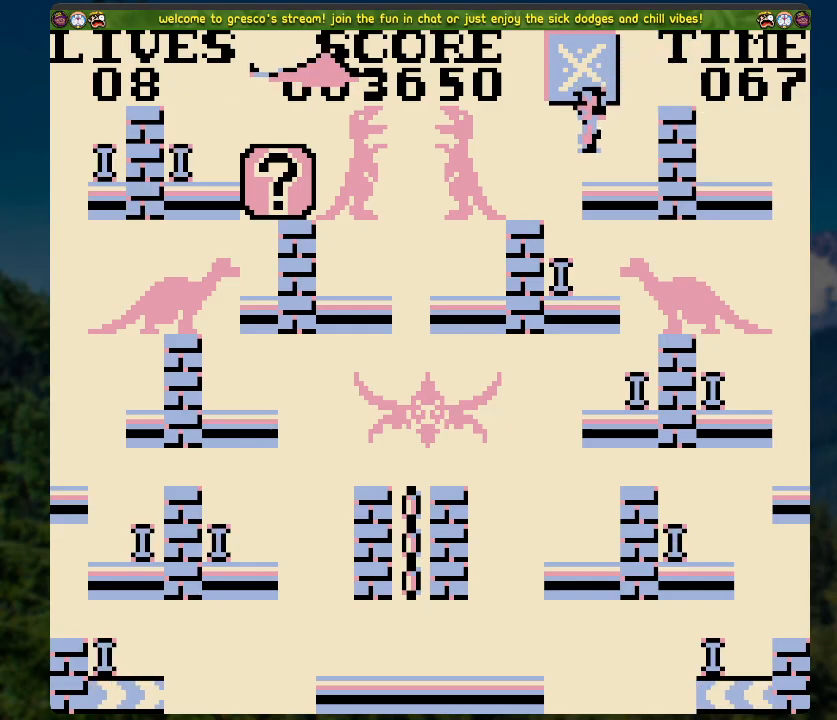
{"buttons": ["DPAD_LEFT"], "left_stick": "center", "right_stick": "center", "events": [[83, "DPAD_RIGHT", "down"], [284, "DPAD_RIGHT", "up"], [401, "DPAD_LEFT", "down"]]}
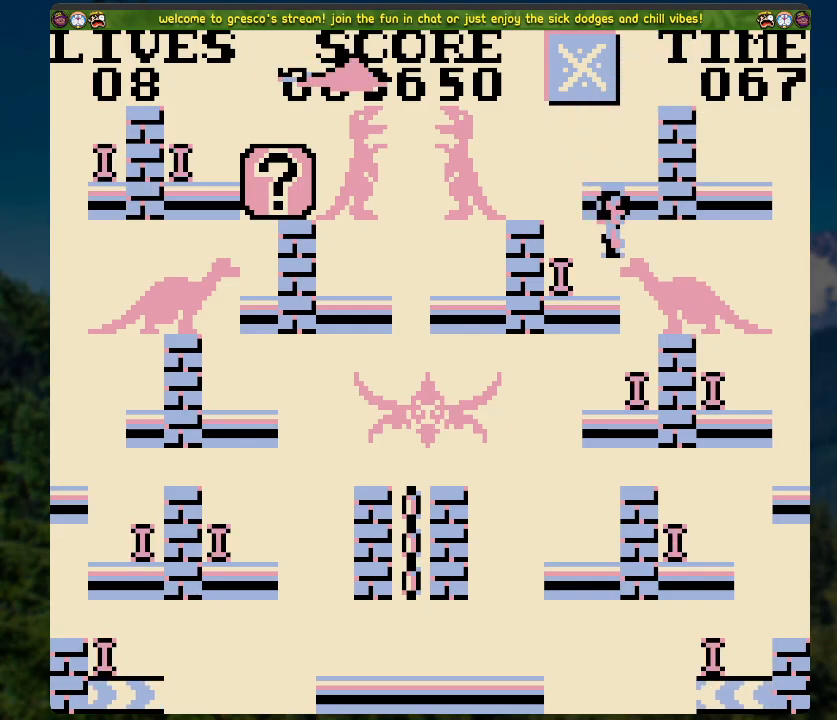
{"buttons": ["DPAD_RIGHT"], "left_stick": "center", "right_stick": "center", "events": [[167, "DPAD_LEFT", "up"], [318, "DPAD_RIGHT", "down"]]}
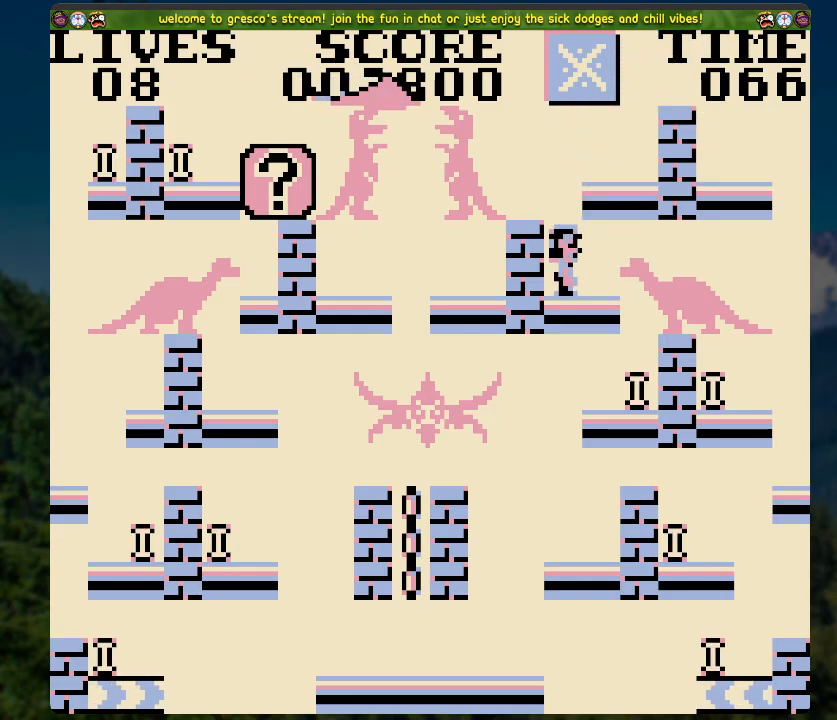
{"buttons": [], "left_stick": "center", "right_stick": "center", "events": [[100, "DPAD_RIGHT", "up"]]}
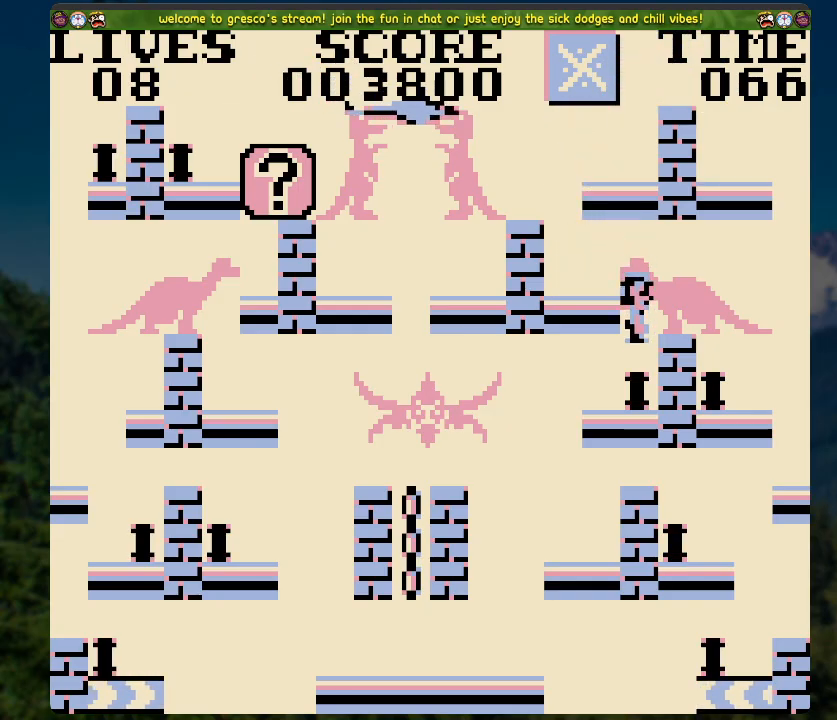
{"buttons": ["DPAD_RIGHT"], "left_stick": "center", "right_stick": "center", "events": [[117, "A", "down"], [151, "DPAD_RIGHT", "down"], [486, "A", "up"]]}